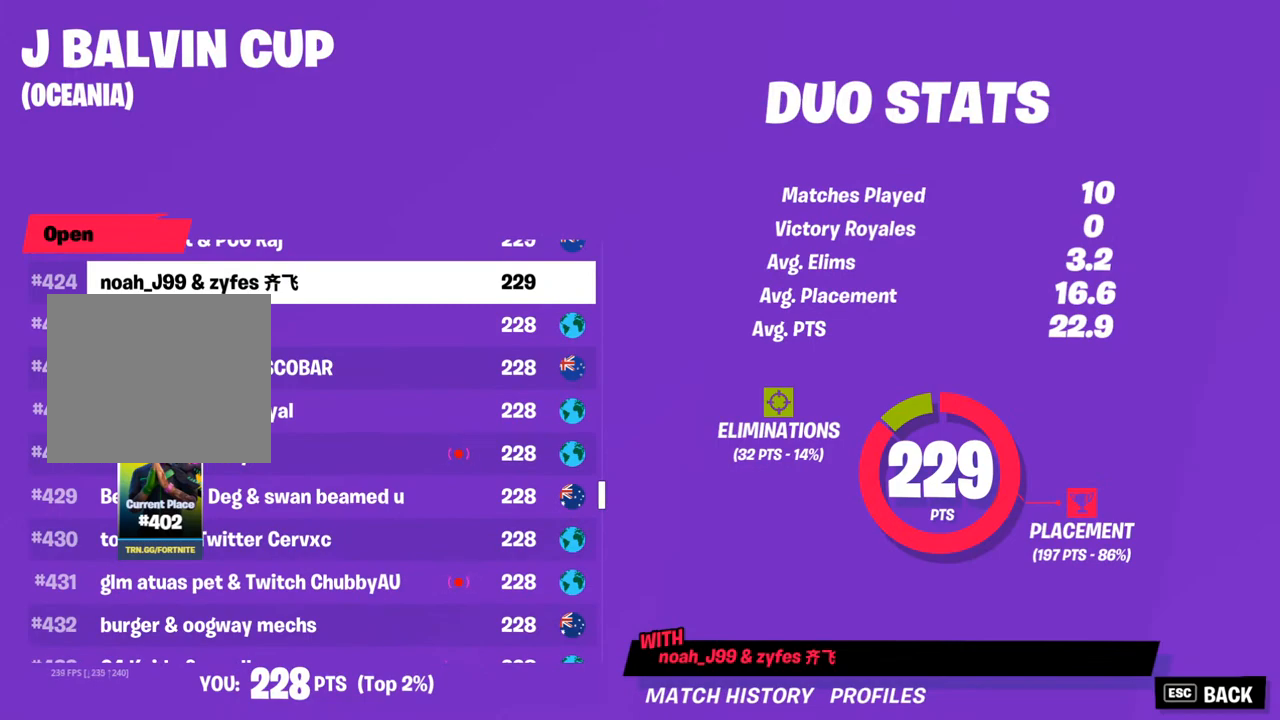
Gameplay with a controller (PlayStation layout); each line is a JSON object with the inputs held at the frame after it. "events" lists button and stick changes between this image and that frame as [ms after this image, input, new state], when the widget could be followed in between.
{"buttons": [], "left_stick": "center", "right_stick": "center", "events": []}
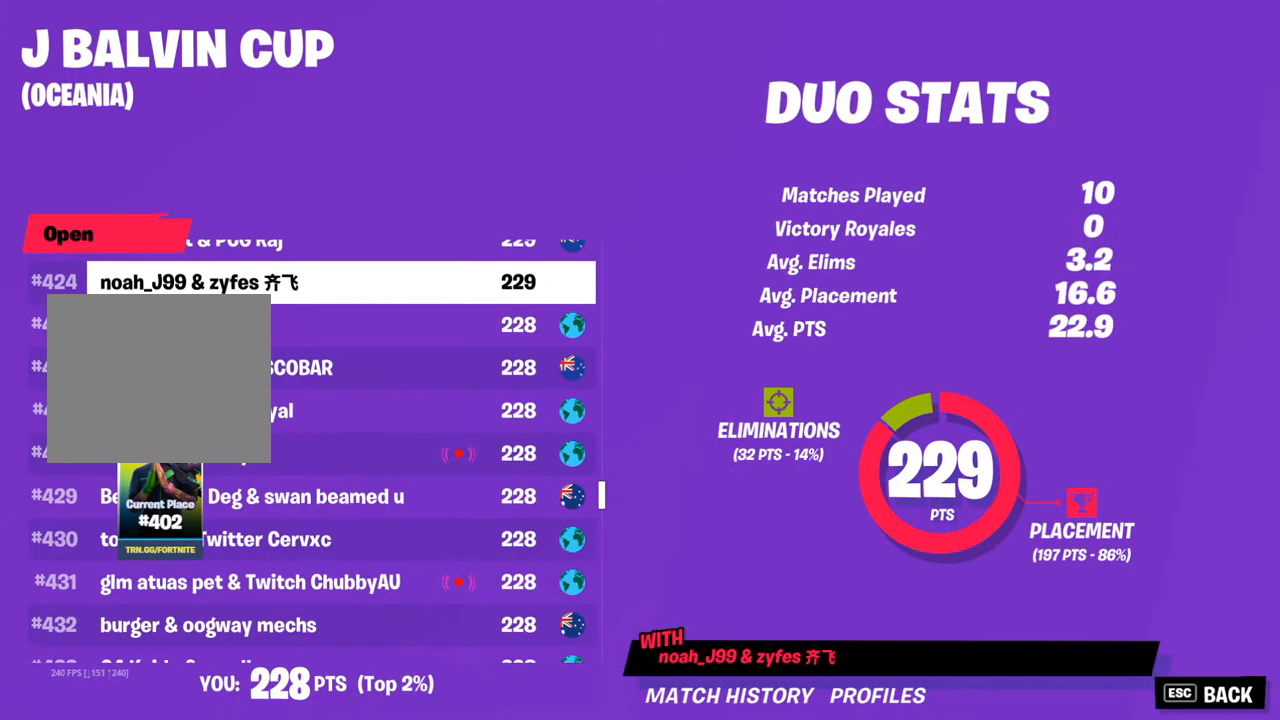
{"buttons": [], "left_stick": "center", "right_stick": "center", "events": []}
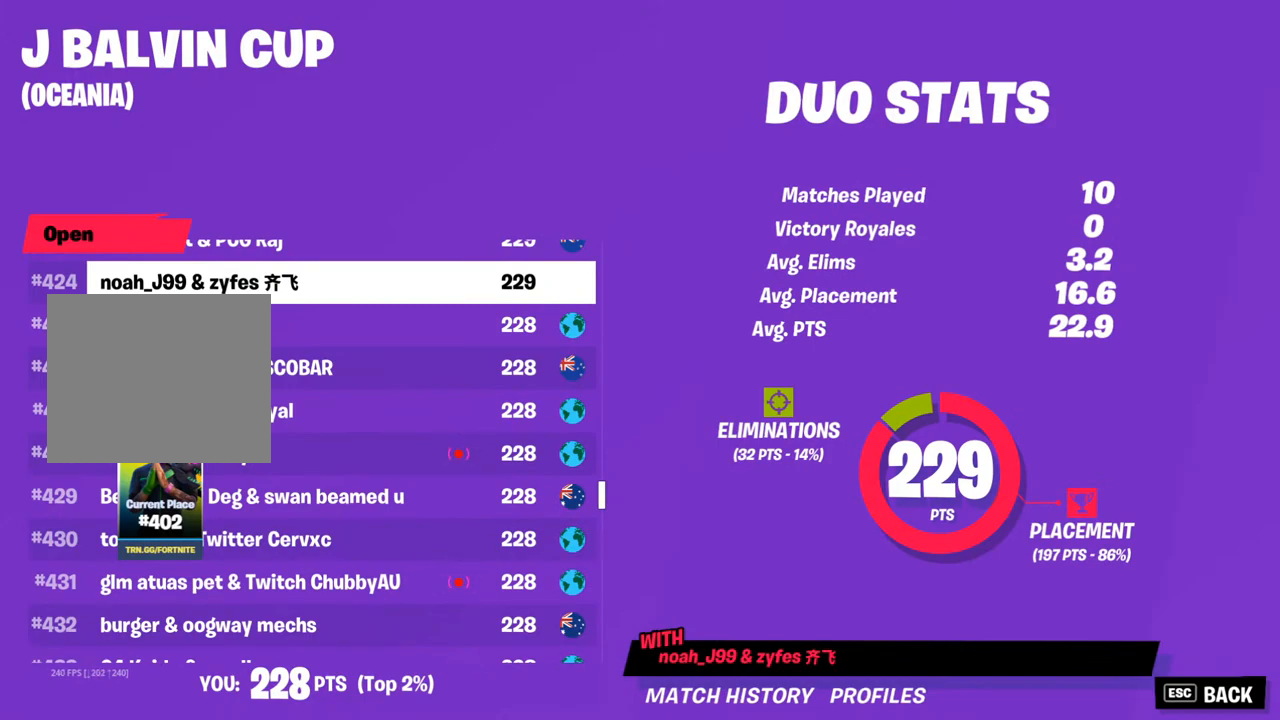
{"buttons": [], "left_stick": "center", "right_stick": "center", "events": []}
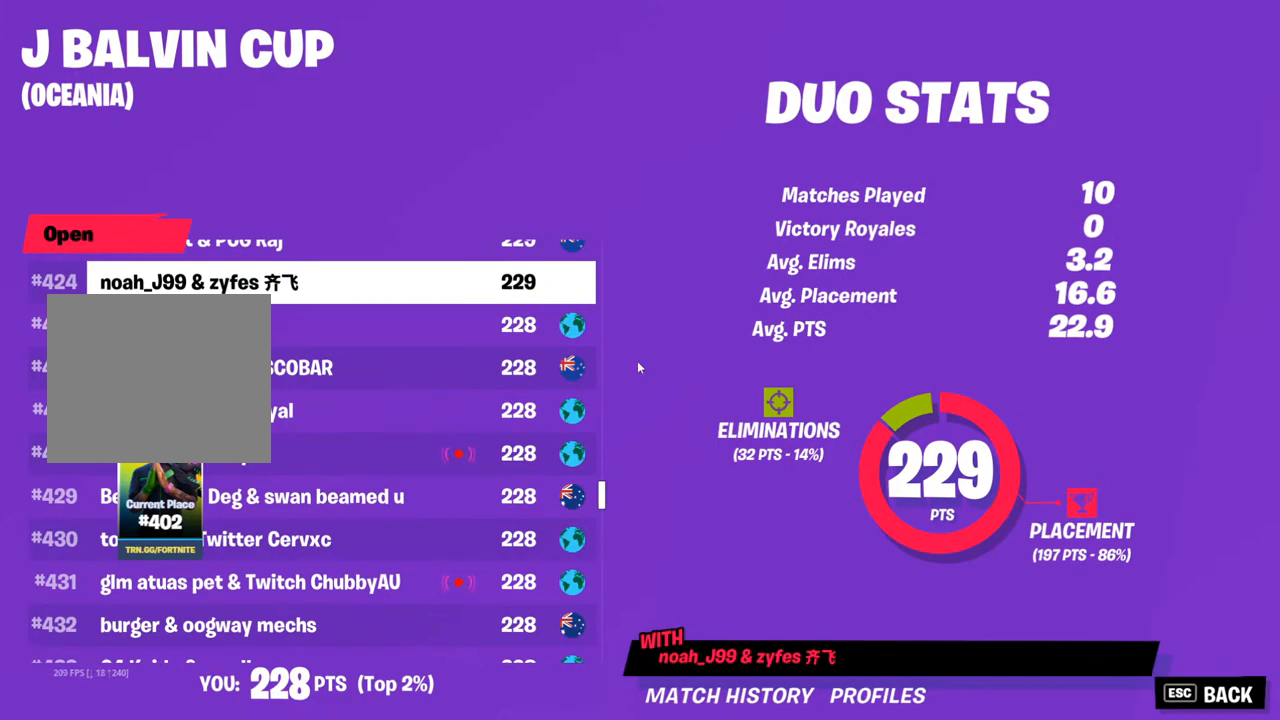
{"buttons": [], "left_stick": "up-left", "right_stick": "center", "events": [[383, "left_stick", "up-left"]]}
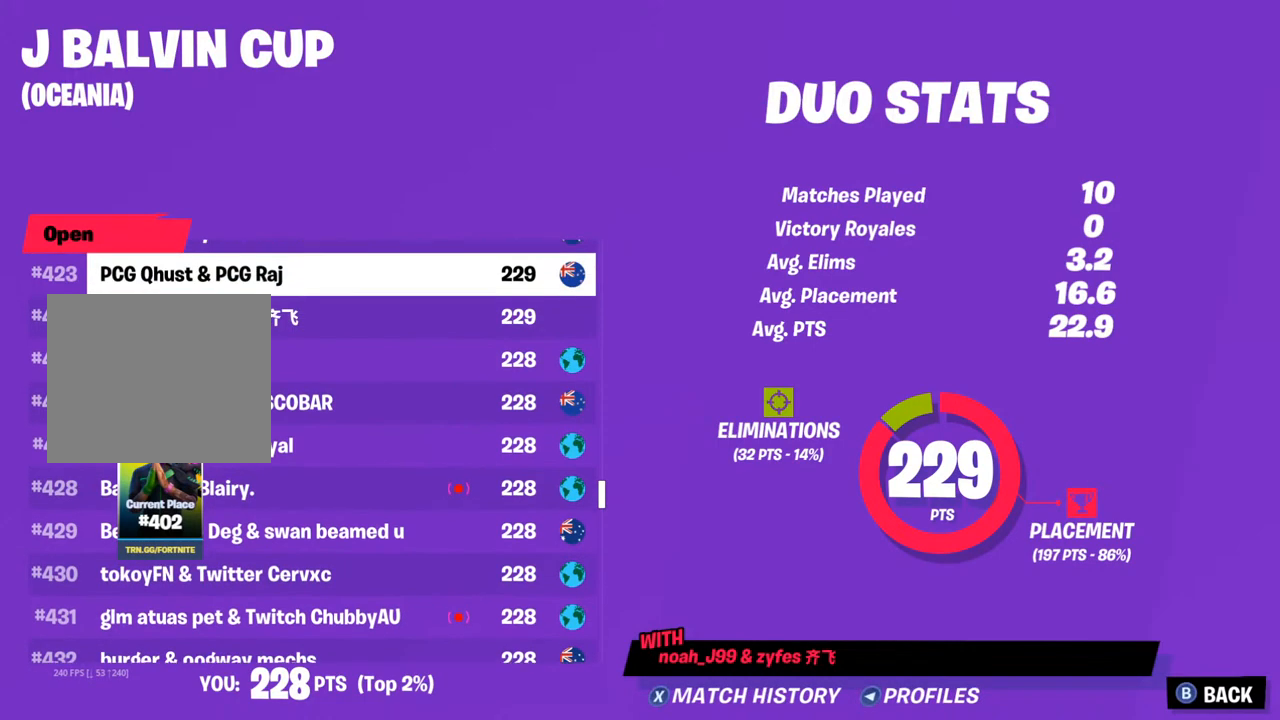
{"buttons": ["DPAD_UP"], "left_stick": "up-left", "right_stick": "center", "events": [[83, "DPAD_UP", "down"]]}
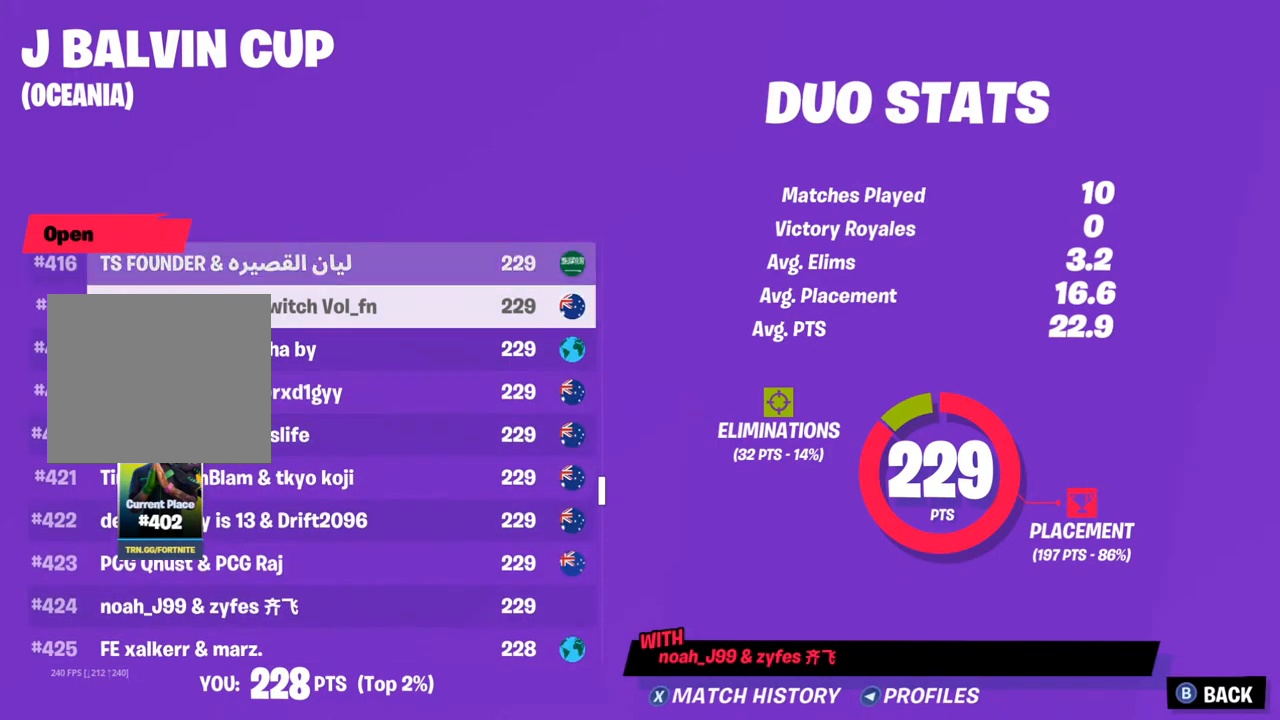
{"buttons": ["DPAD_UP"], "left_stick": "up-left", "right_stick": "center", "events": []}
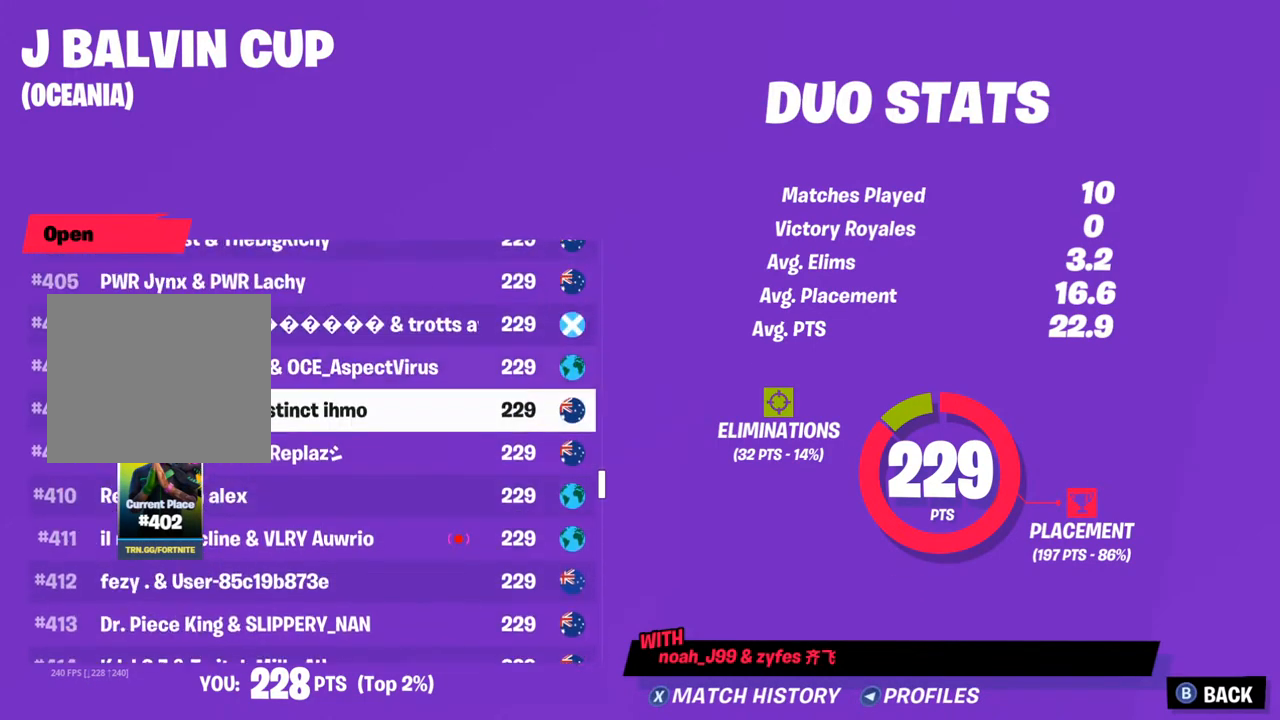
{"buttons": [], "left_stick": "center", "right_stick": "center", "events": [[183, "DPAD_UP", "up"], [283, "left_stick", "center"], [367, "left_stick", "up"], [417, "DPAD_UP", "down"], [483, "DPAD_UP", "up"], [483, "left_stick", "center"]]}
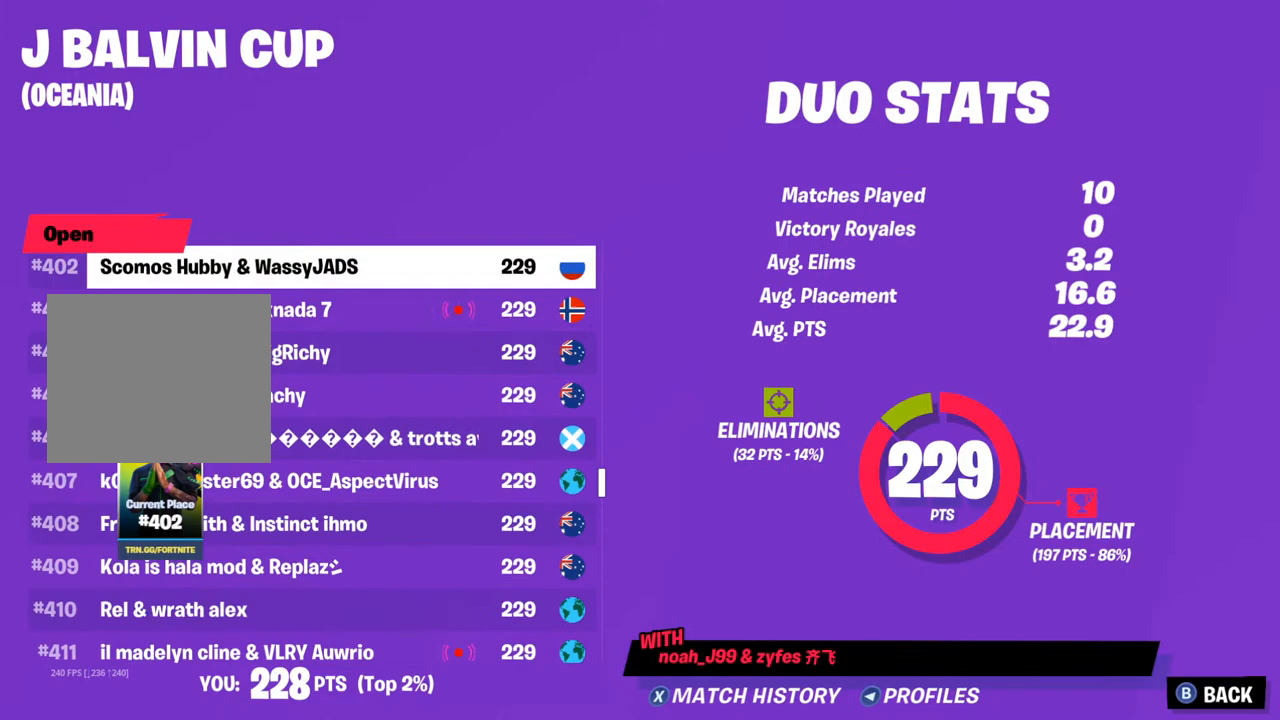
{"buttons": [], "left_stick": "center", "right_stick": "center", "events": [[217, "DPAD_UP", "down"], [267, "DPAD_UP", "up"]]}
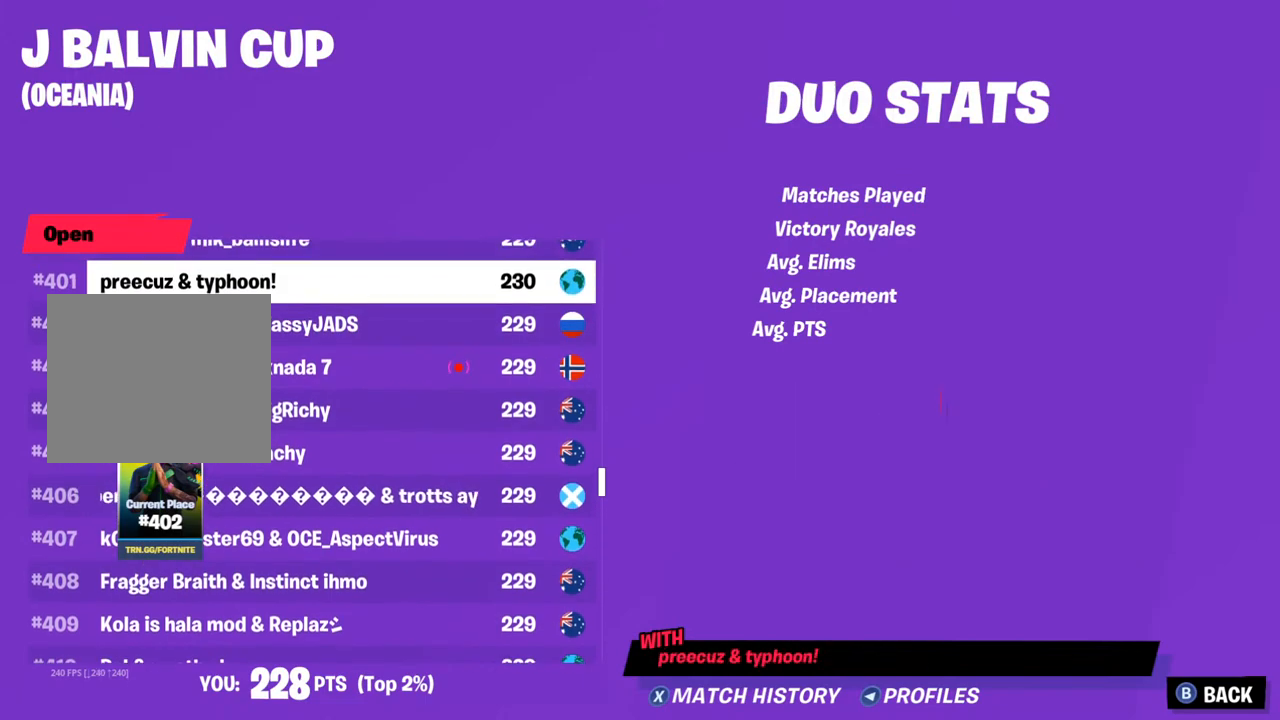
{"buttons": [], "left_stick": "center", "right_stick": "center", "events": []}
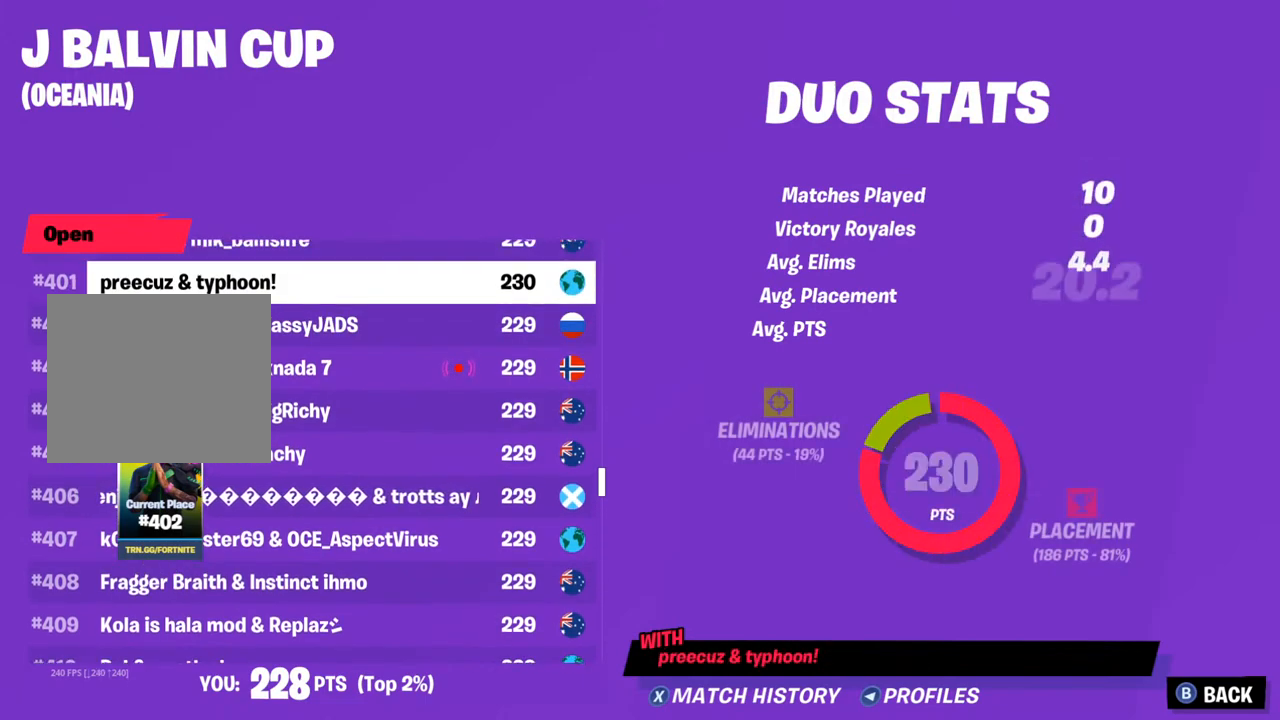
{"buttons": ["DPAD_DOWN"], "left_stick": "center", "right_stick": "center", "events": [[33, "DPAD_DOWN", "down"], [117, "DPAD_DOWN", "up"], [183, "DPAD_DOWN", "down"]]}